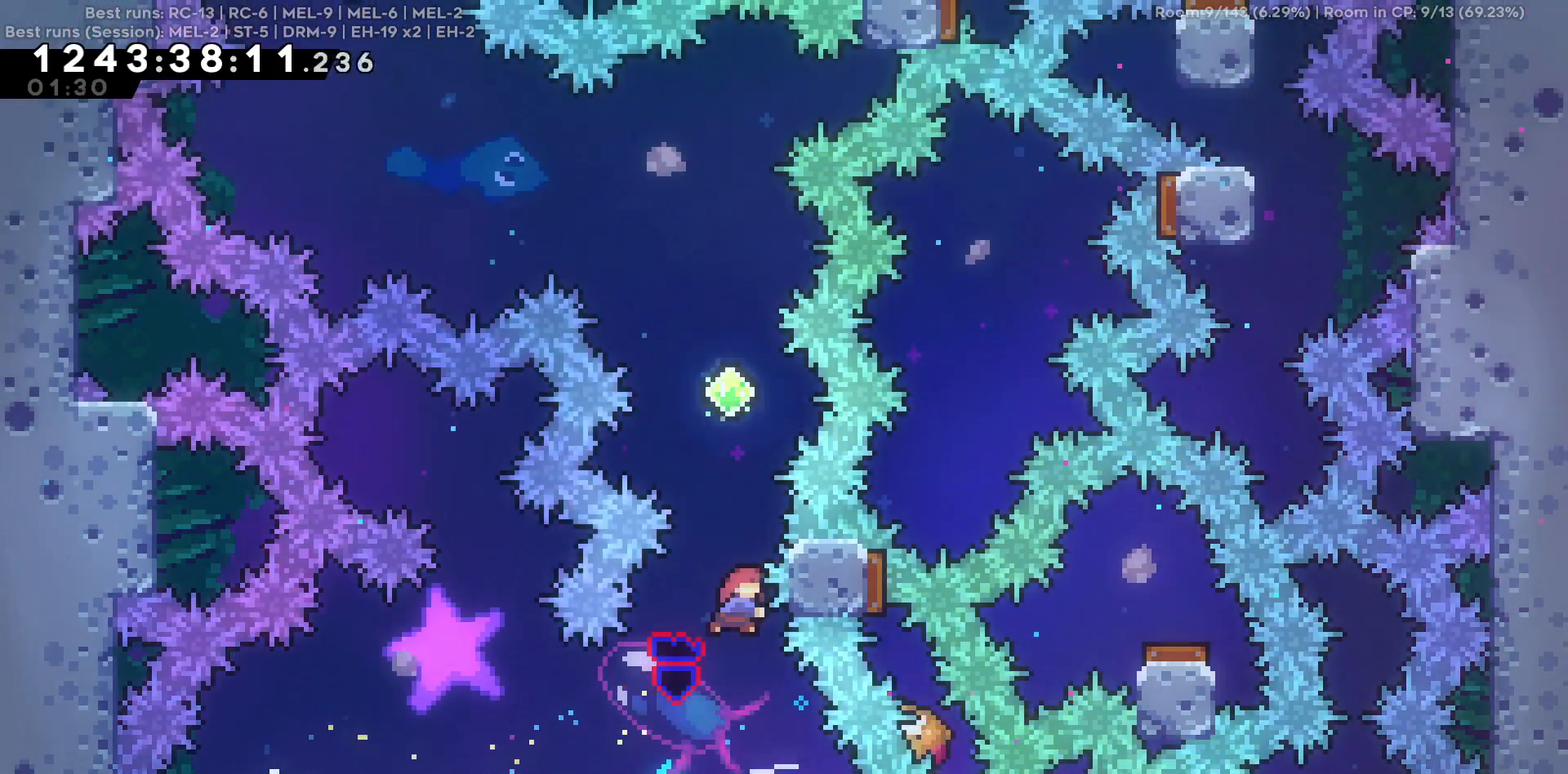
Gameplay with keyboard; each line is a JSON object with the keys held at the frame after it. "events" lists presses ("down") and releases ("up") of "a", "d", "s" and "w" between this image and that frame as [ms after this image, input, new state], when the widget could be followed in between. No other keys are recorded. Mouse input is not recorded.
{"keys": ["w"], "events": [[350, "a", "down"], [350, "w", "up"], [400, "a", "up"], [450, "w", "down"]]}
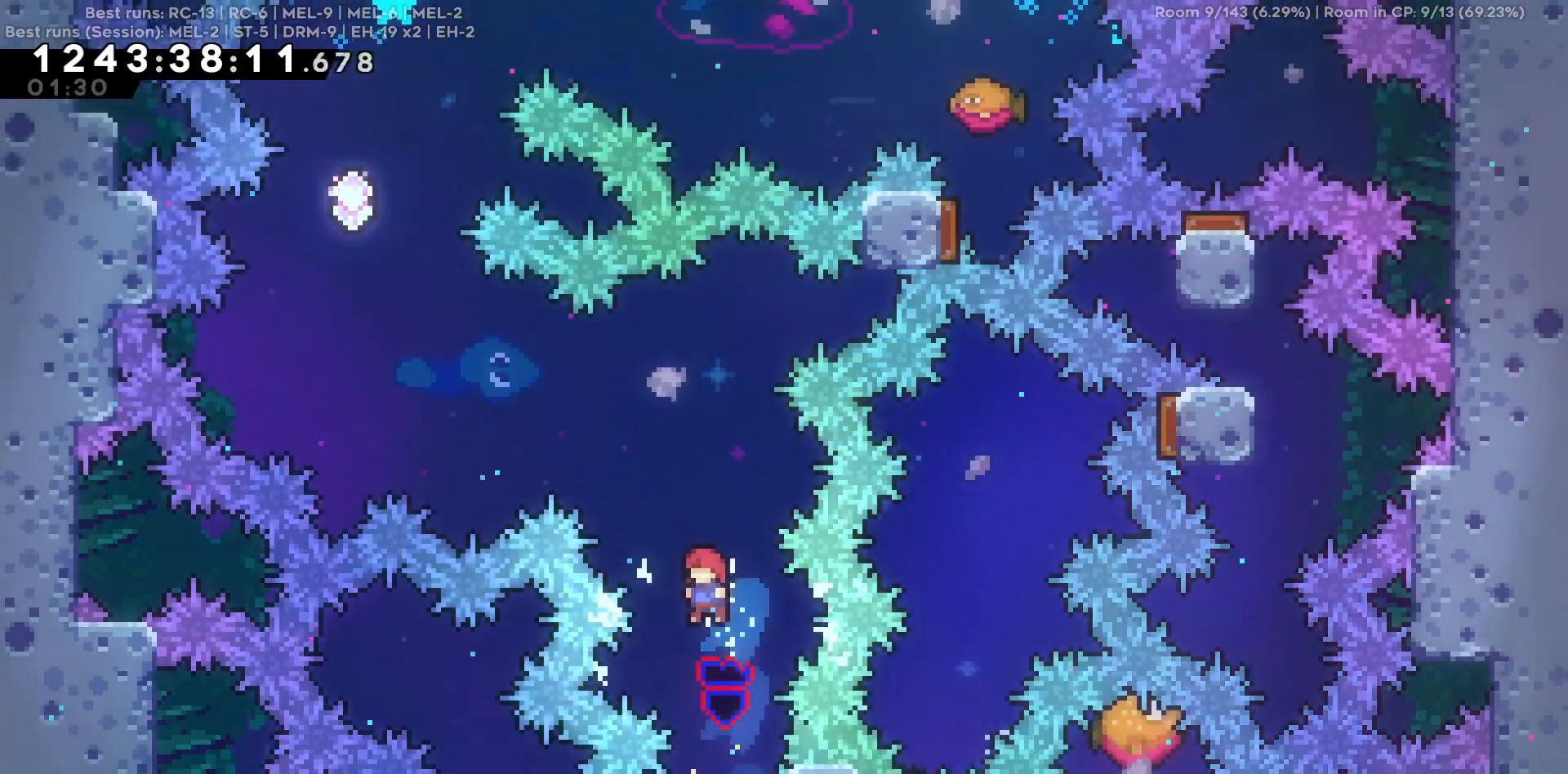
{"keys": [], "events": [[367, "w", "up"]]}
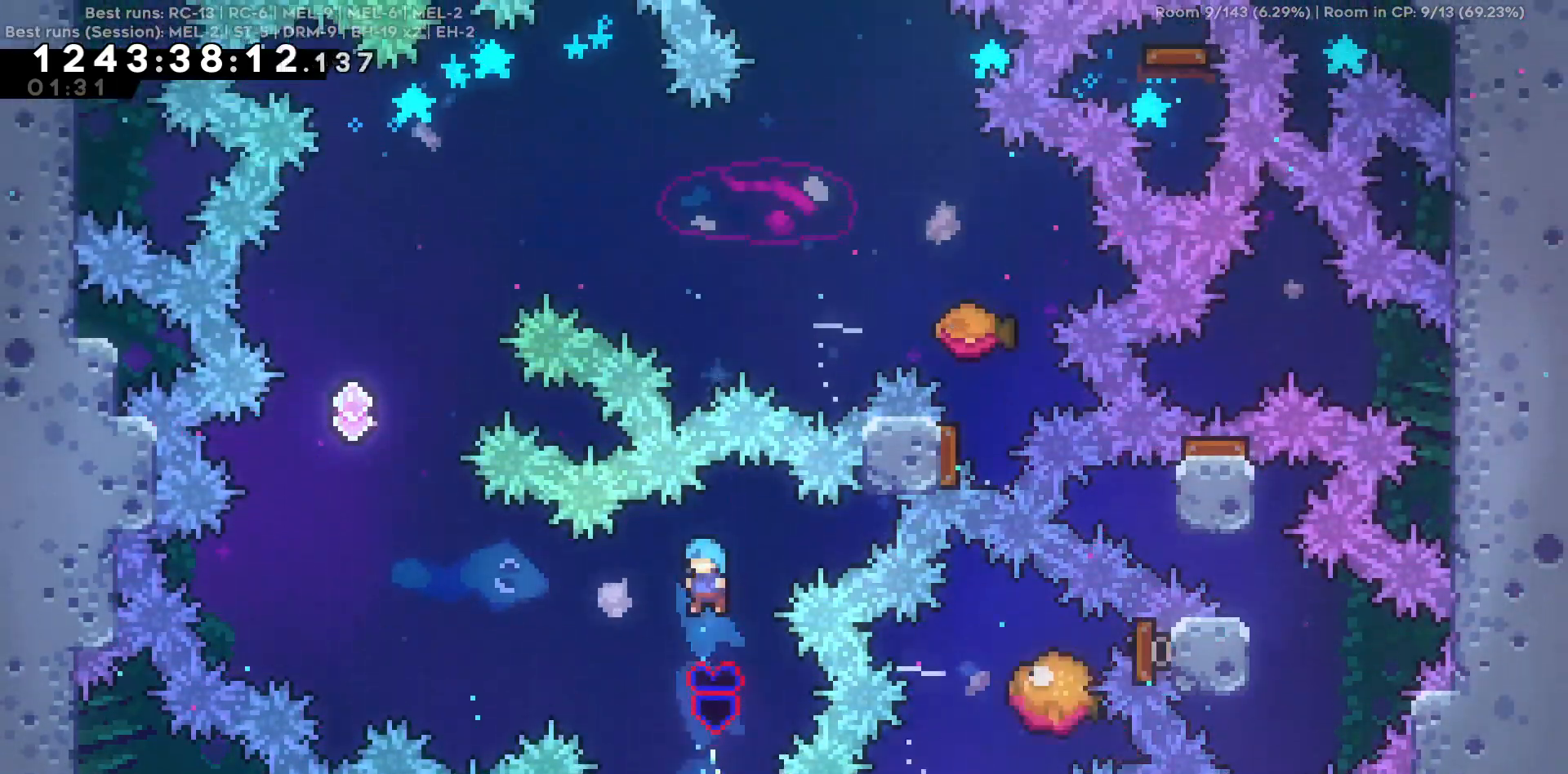
{"keys": ["w"], "events": [[150, "d", "down"], [250, "d", "up"], [384, "w", "down"]]}
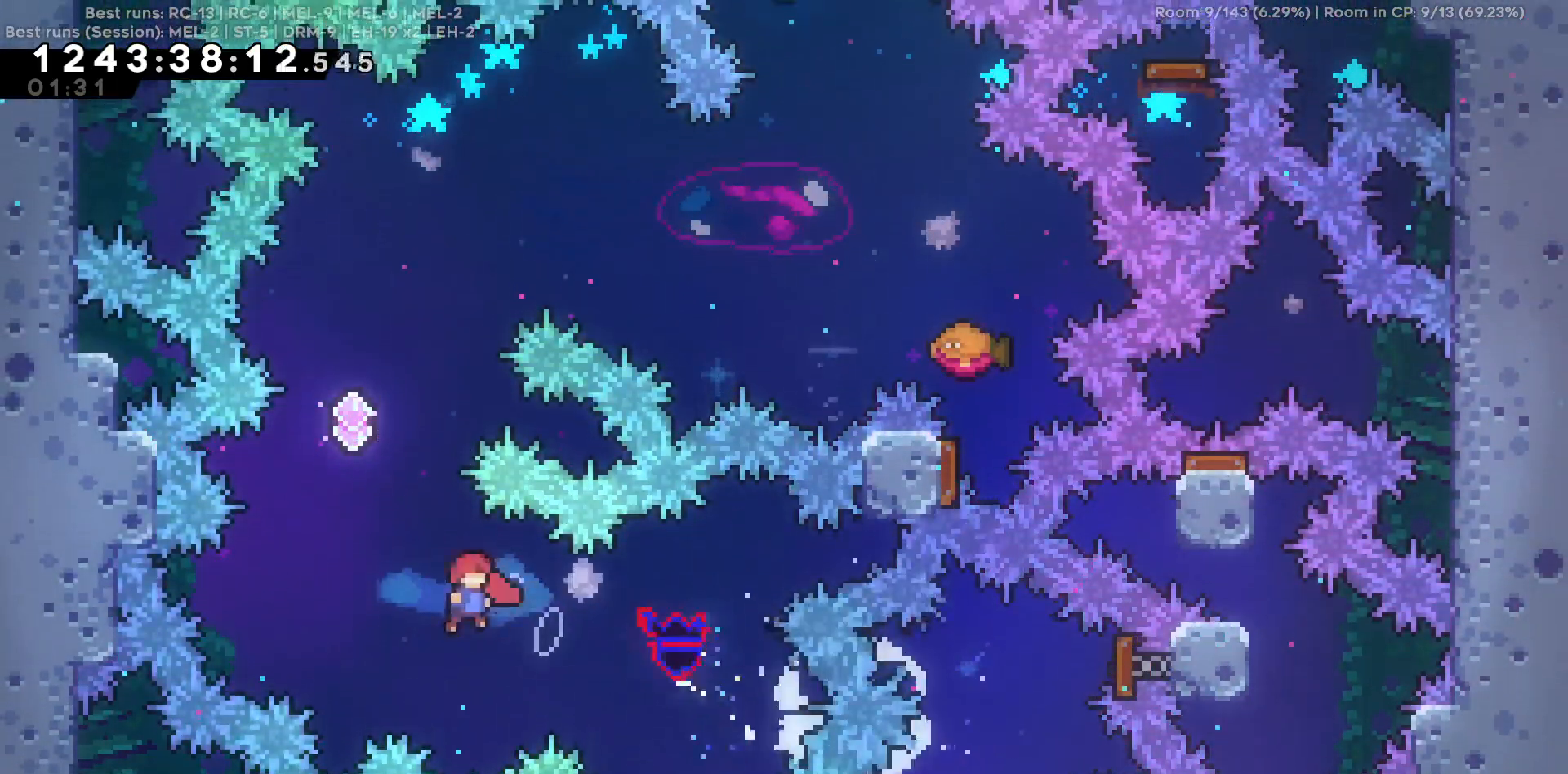
{"keys": ["d", "w"], "events": [[400, "d", "down"]]}
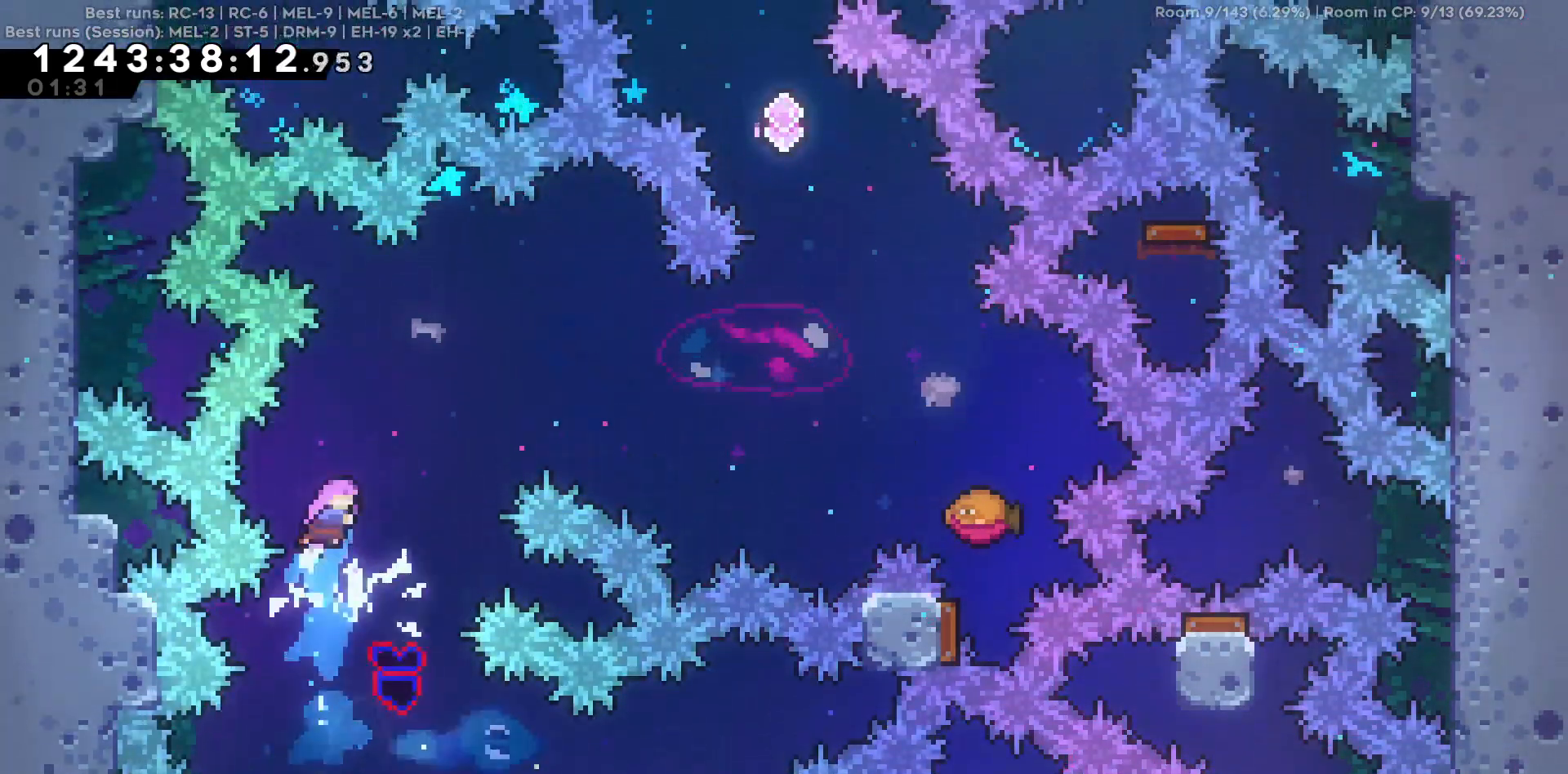
{"keys": ["d", "w"], "events": []}
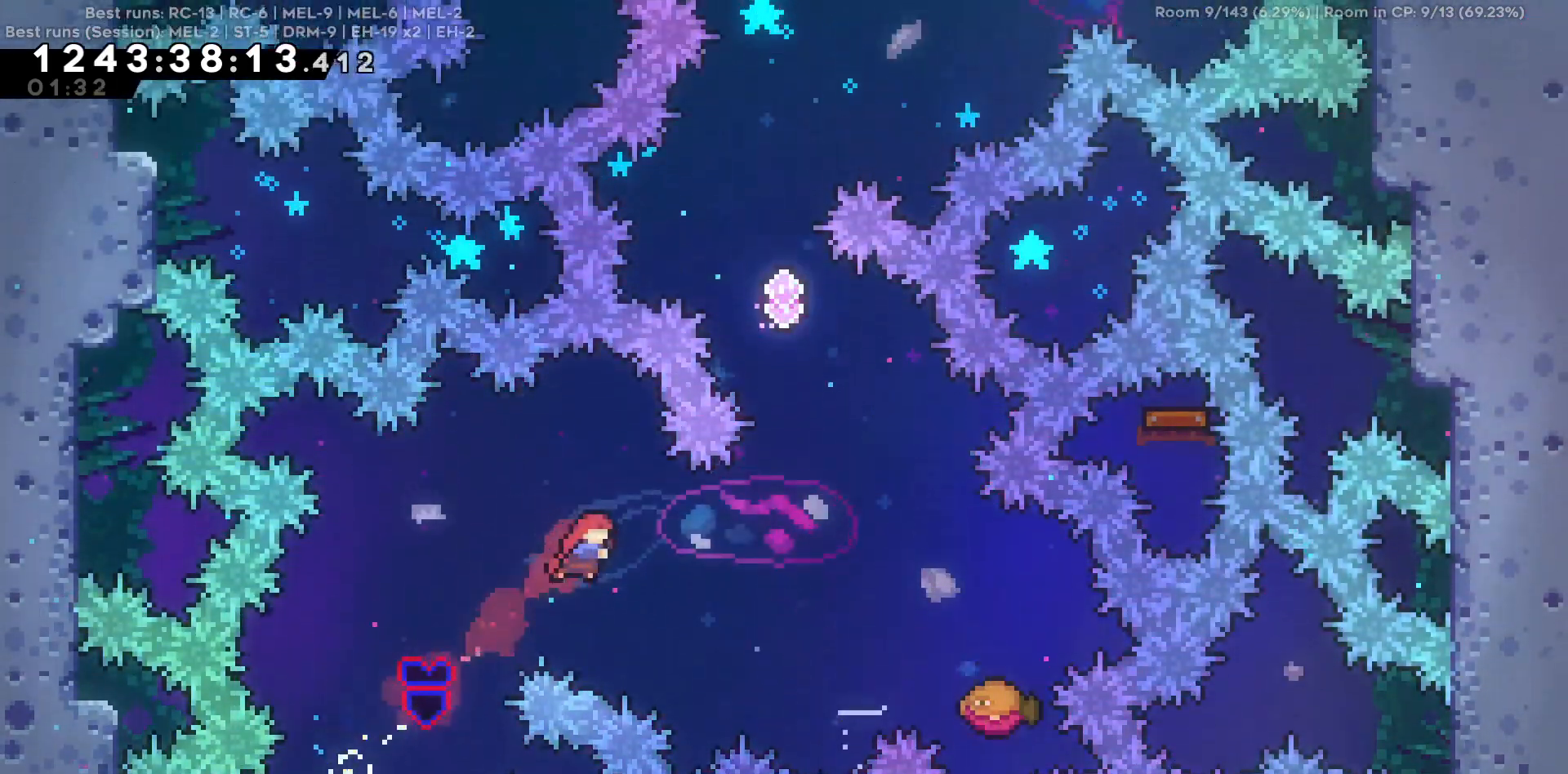
{"keys": ["d", "w"], "events": []}
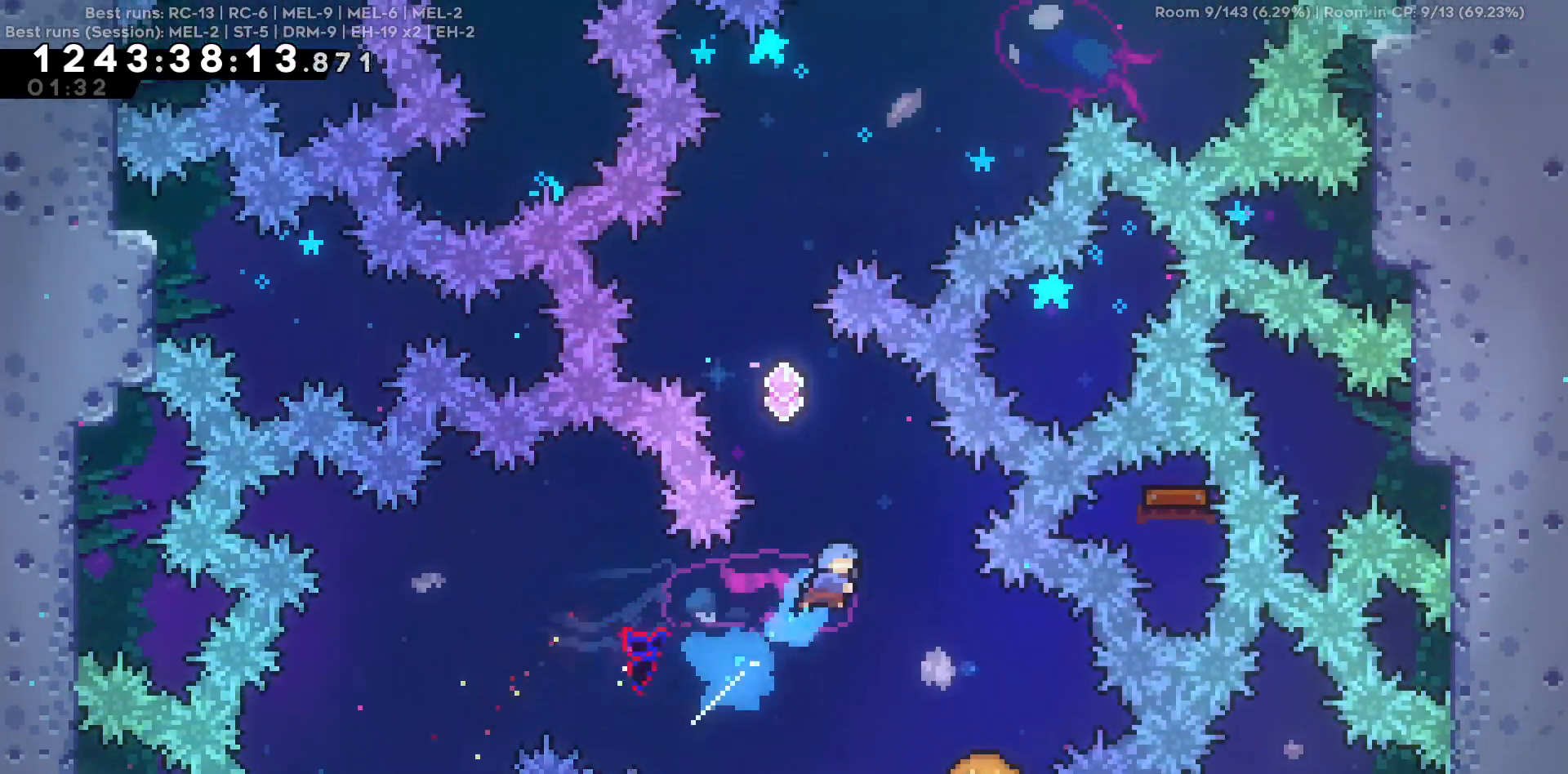
{"keys": [], "events": [[17, "w", "up"], [67, "d", "up"], [350, "d", "down"], [450, "d", "up"]]}
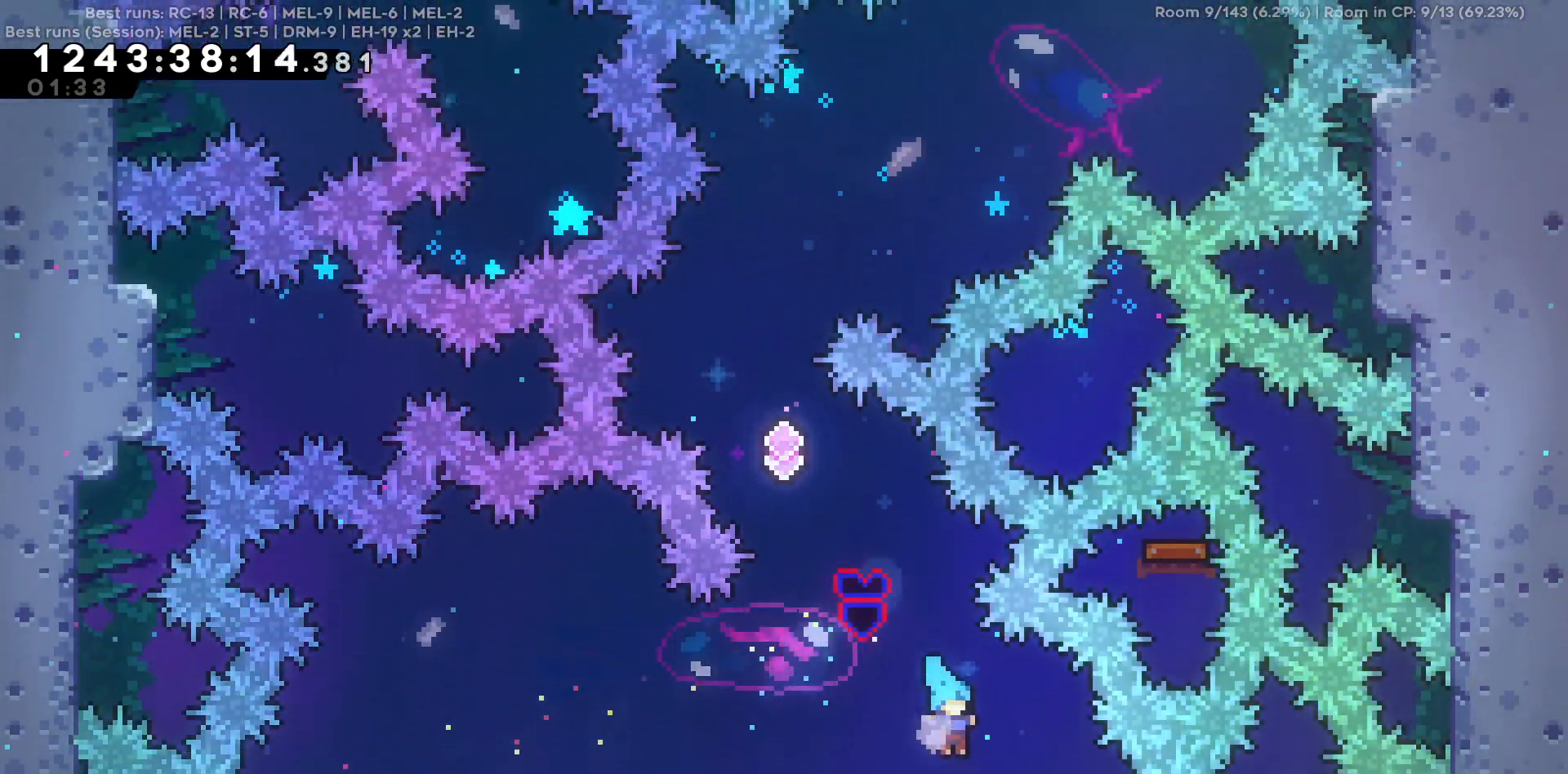
{"keys": ["a"], "events": [[84, "a", "down"]]}
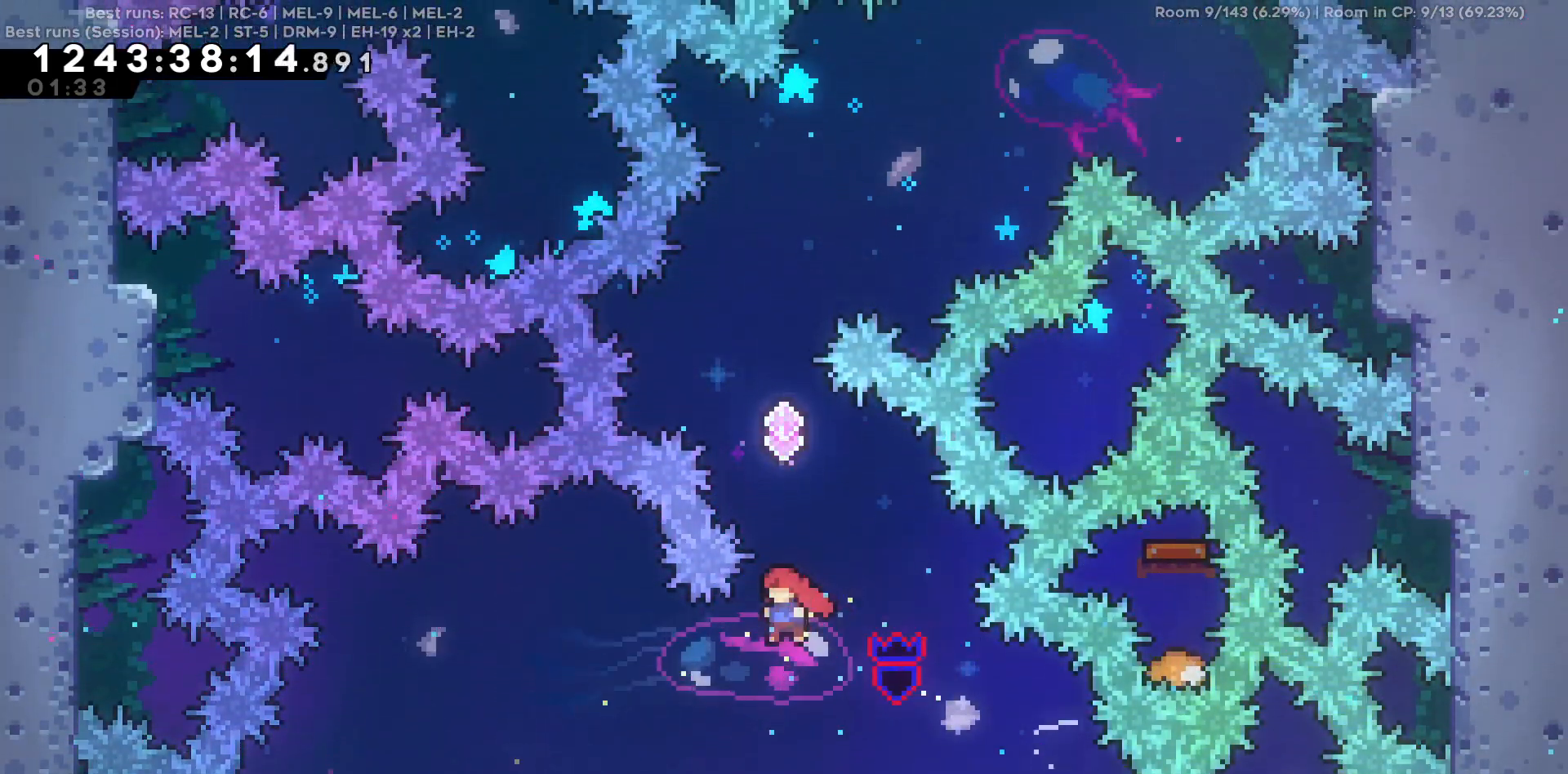
{"keys": ["w"], "events": [[17, "a", "up"], [17, "w", "down"]]}
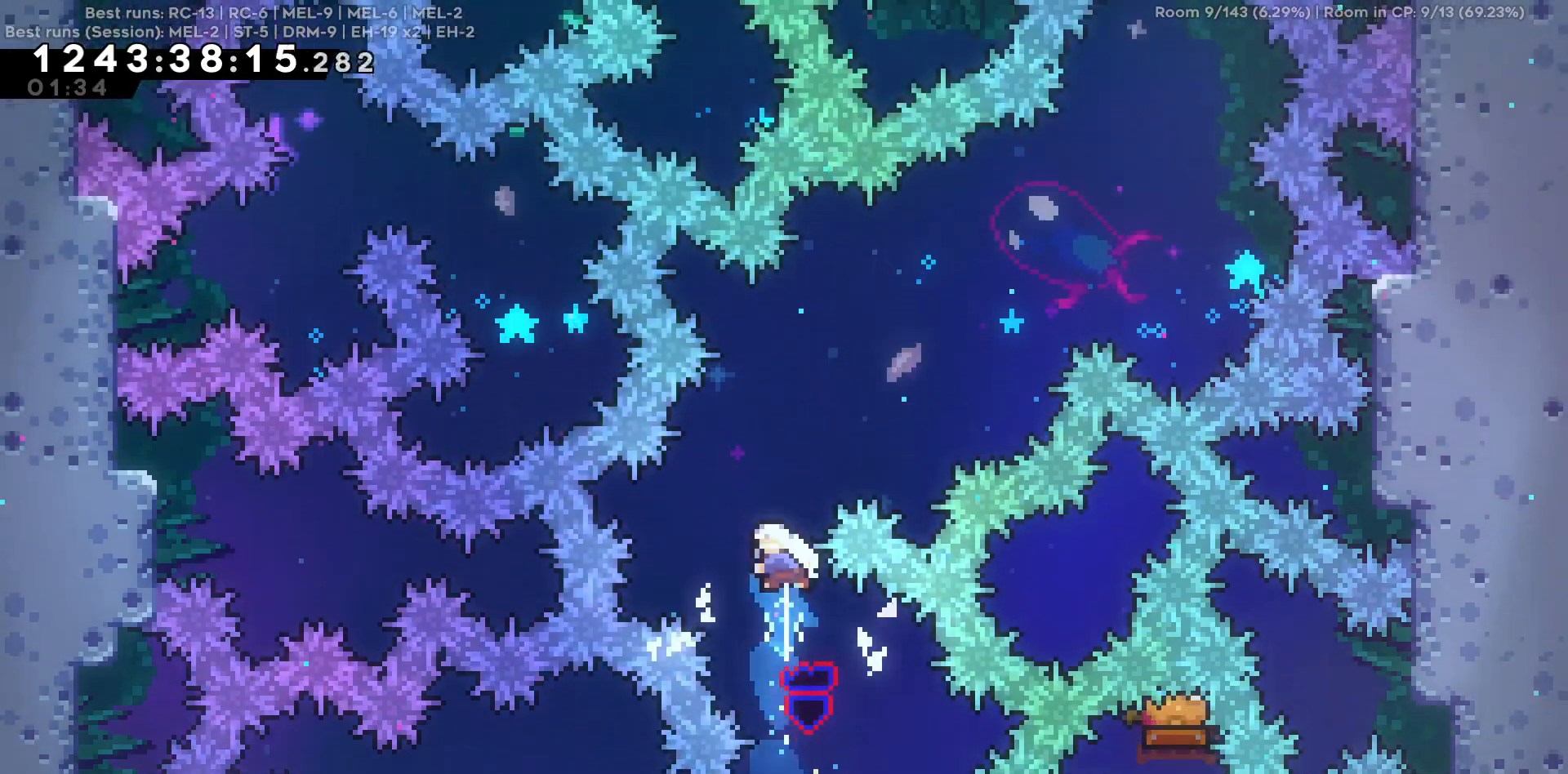
{"keys": ["d", "w"], "events": [[217, "d", "down"]]}
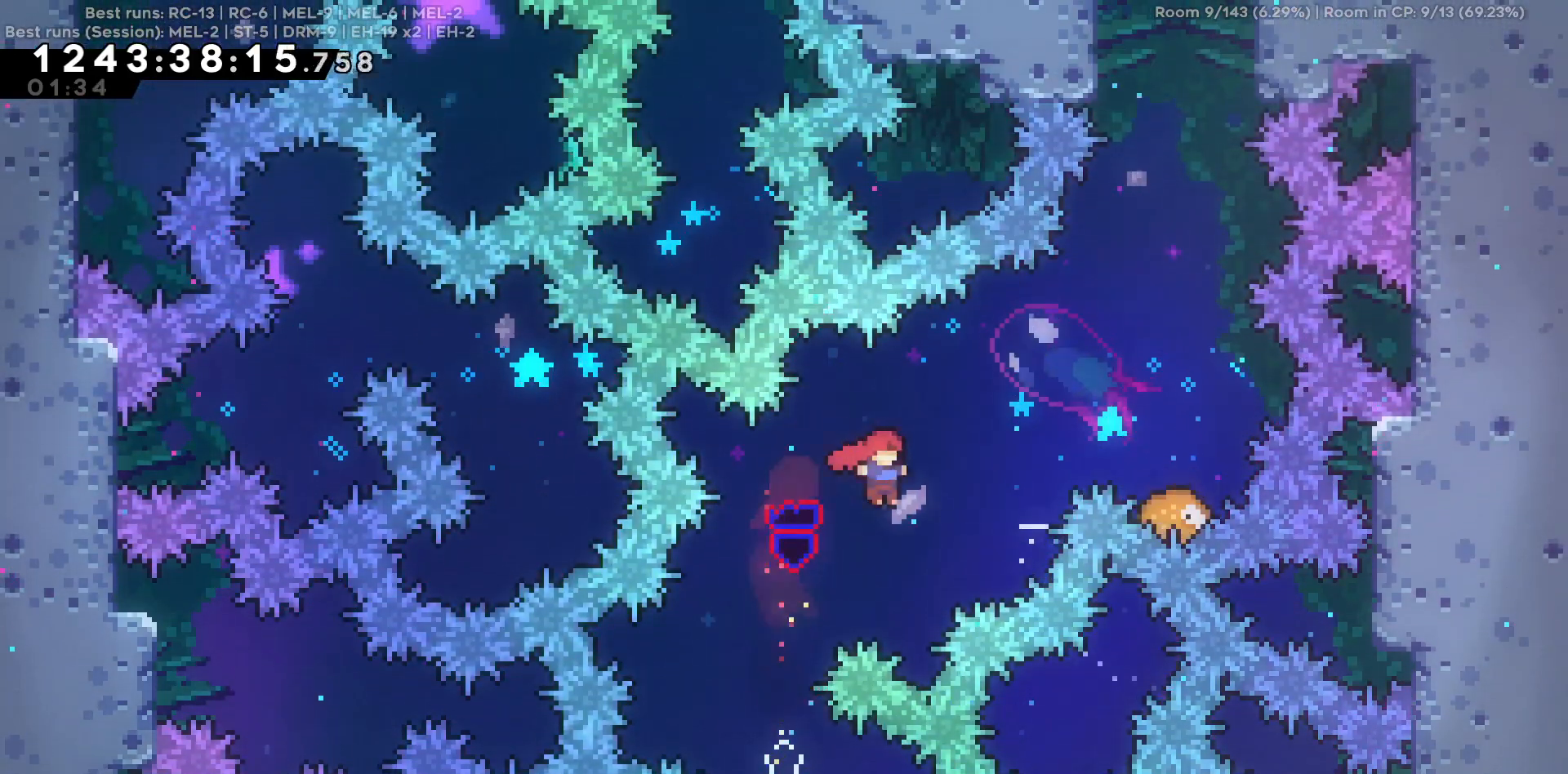
{"keys": ["d"], "events": [[234, "w", "up"]]}
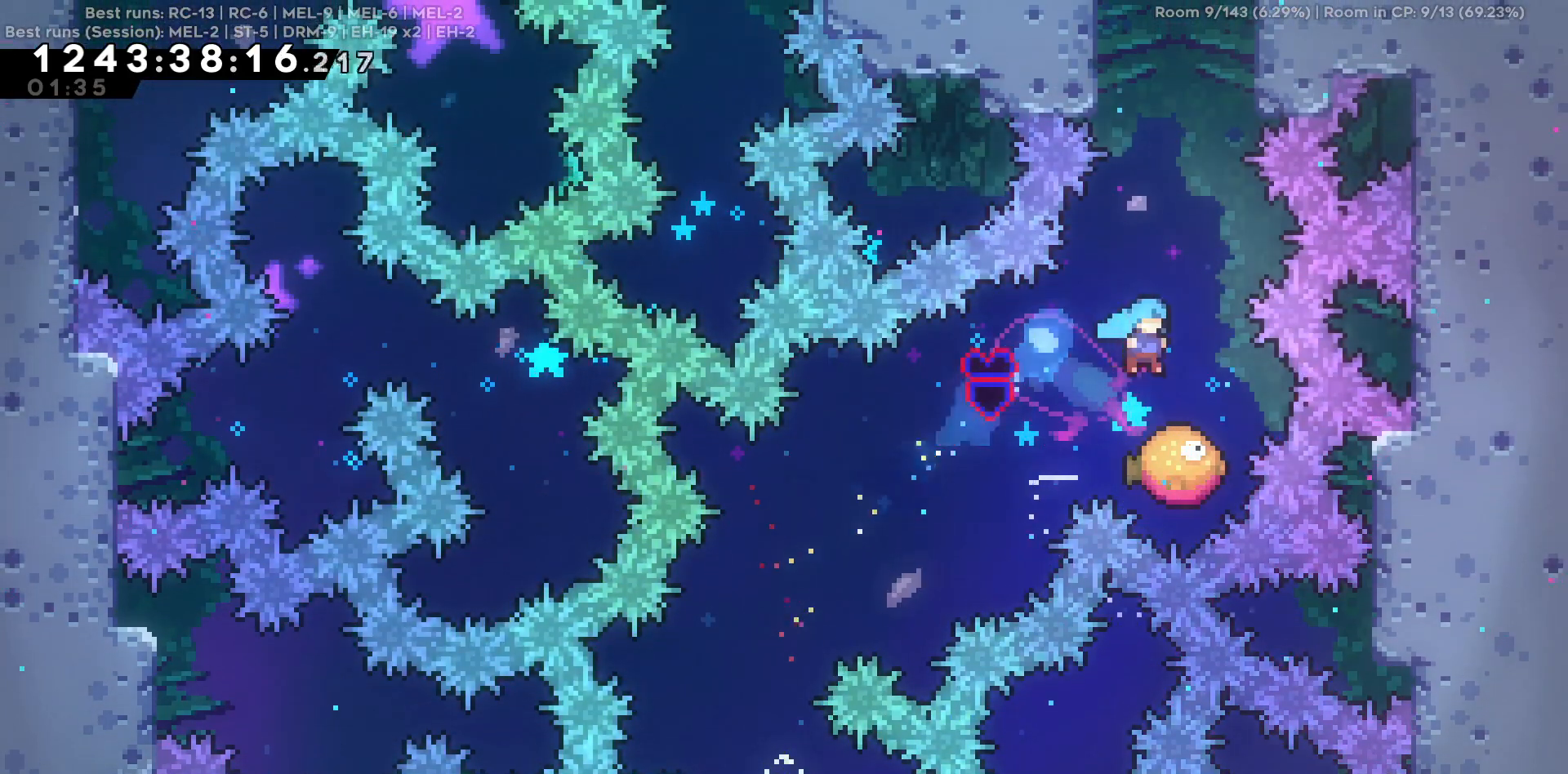
{"keys": ["w"], "events": [[17, "d", "up"], [150, "w", "down"]]}
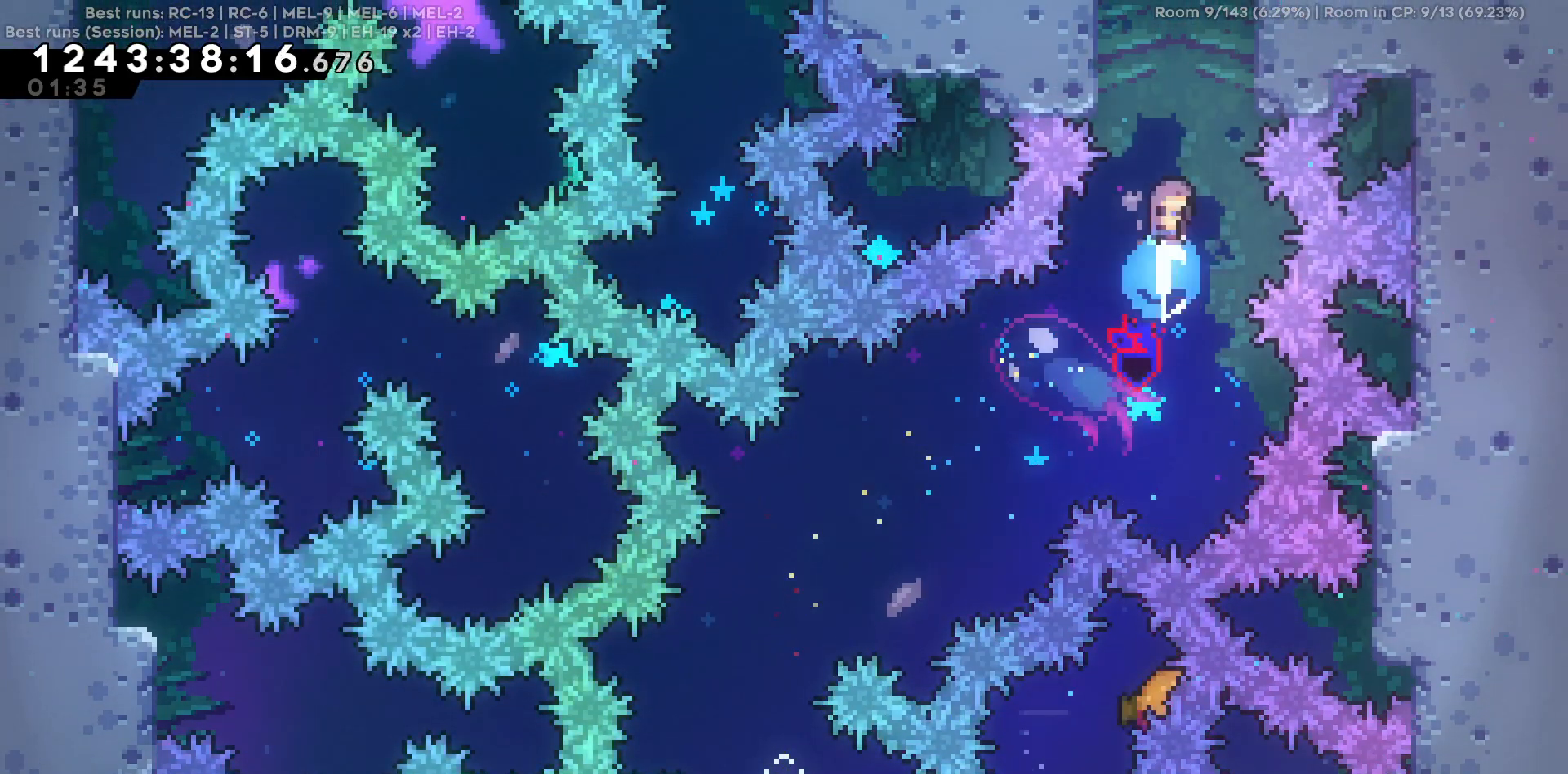
{"keys": [], "events": [[67, "a", "down"], [117, "w", "up"], [500, "a", "up"]]}
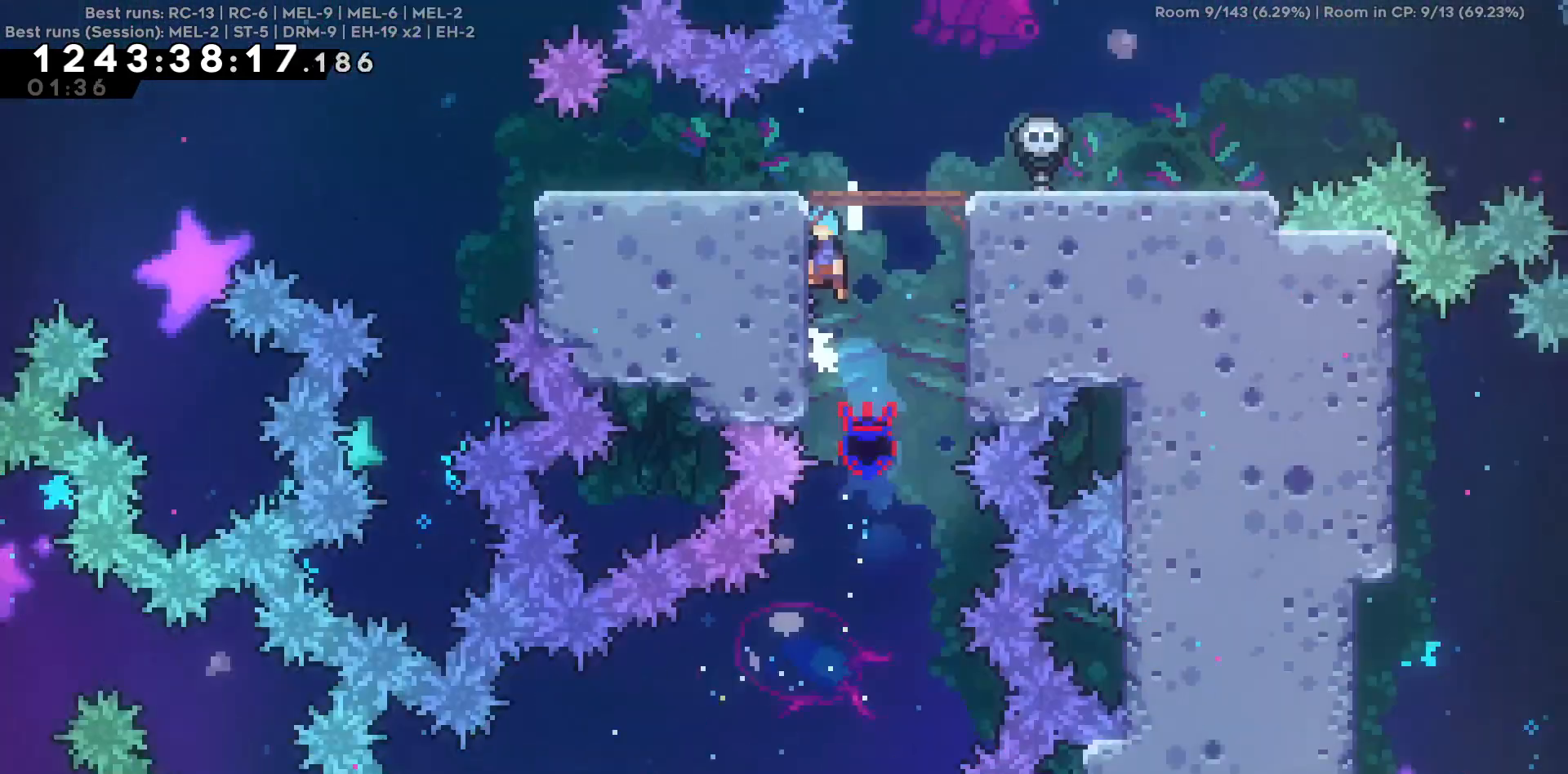
{"keys": [], "events": []}
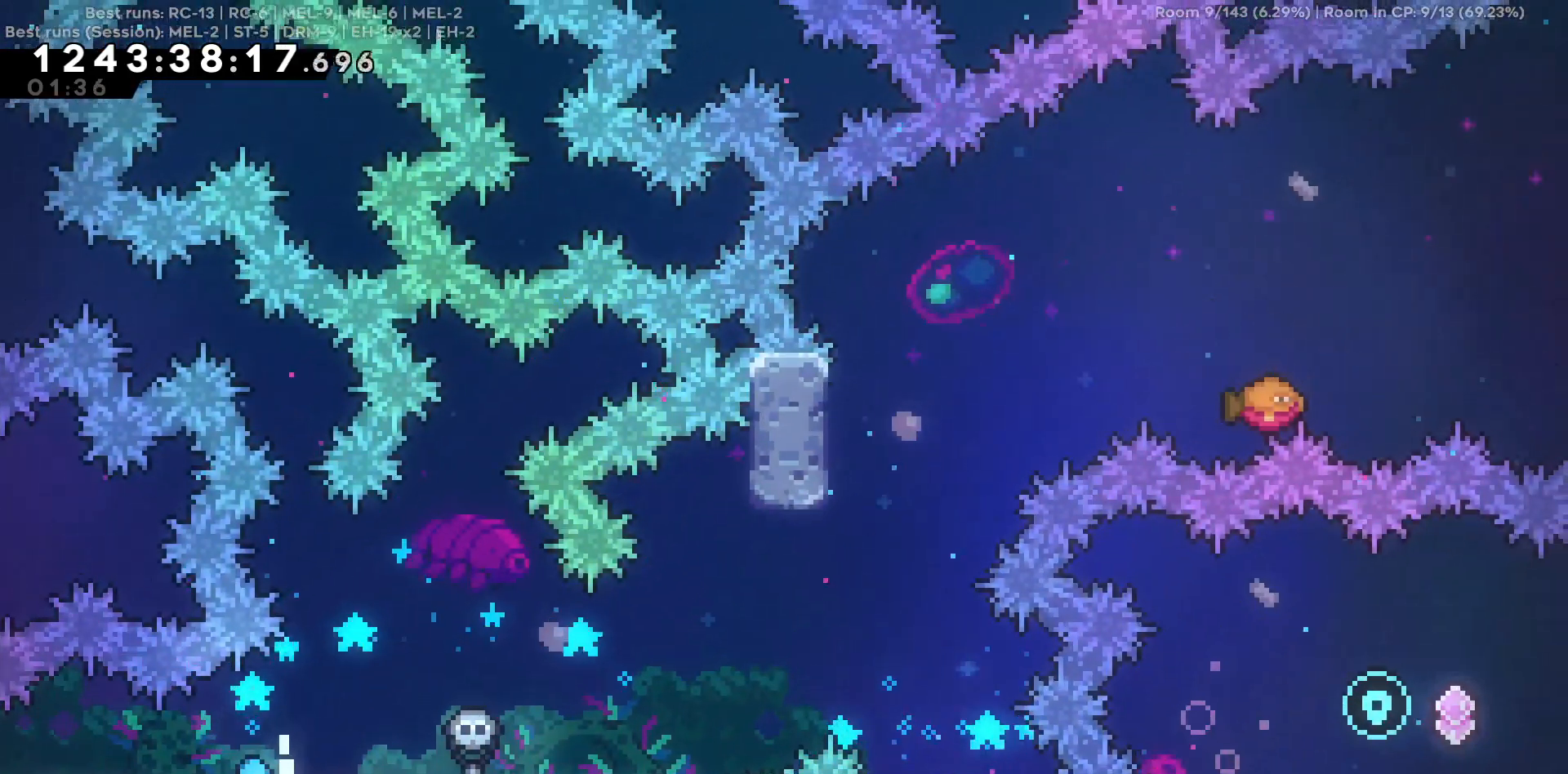
{"keys": ["a"], "events": [[384, "a", "down"]]}
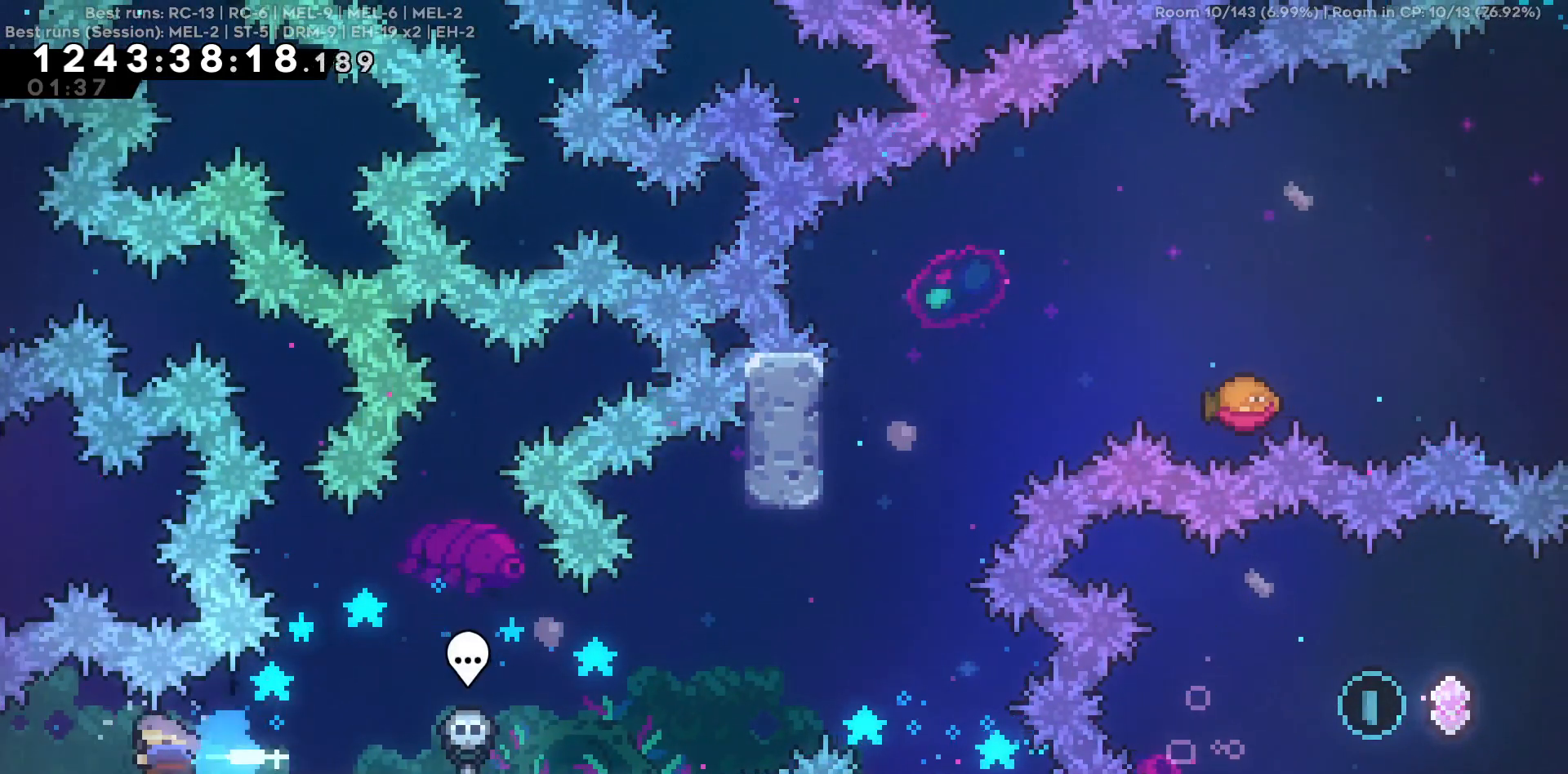
{"keys": ["a"], "events": []}
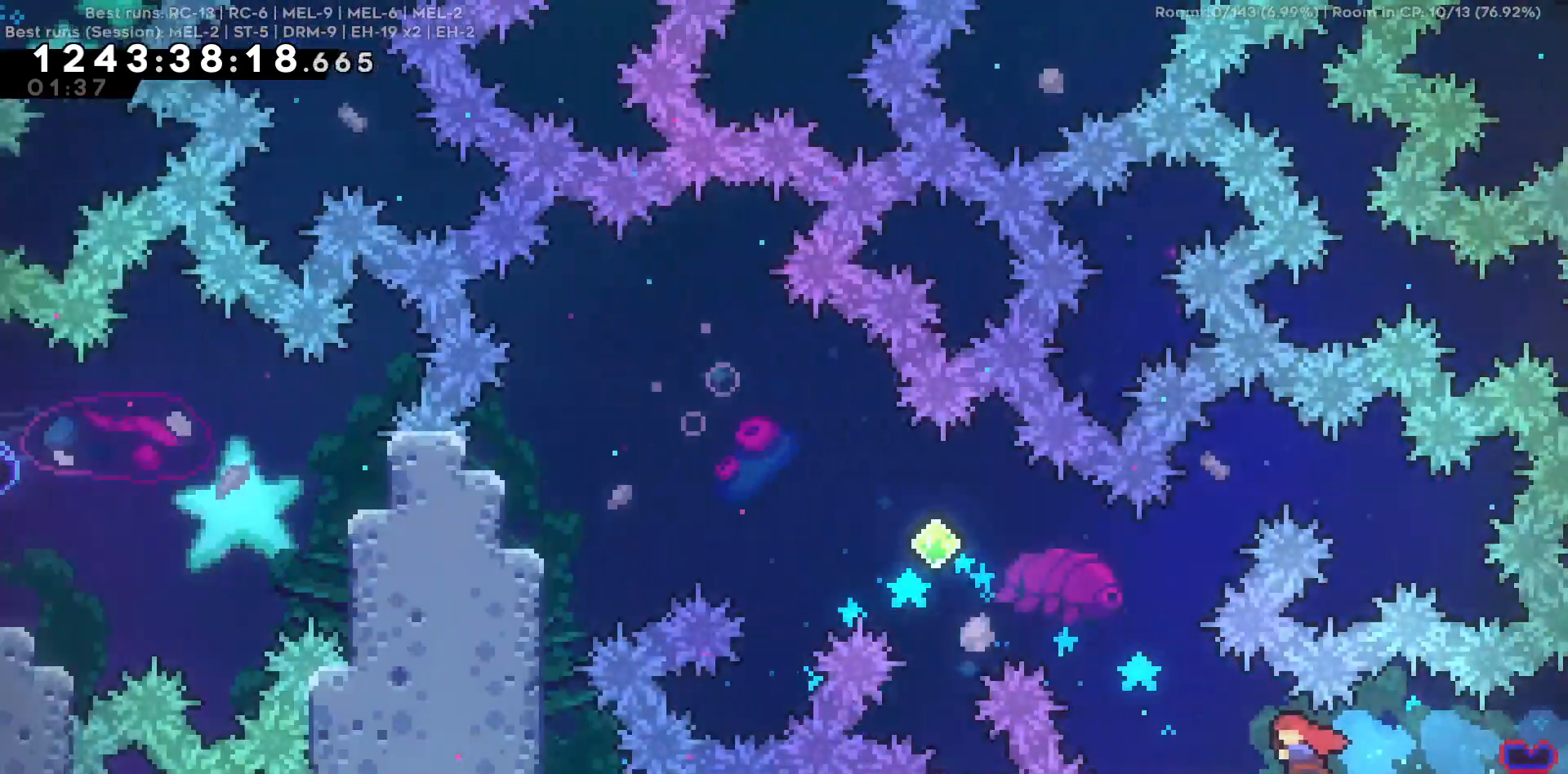
{"keys": ["a"], "events": []}
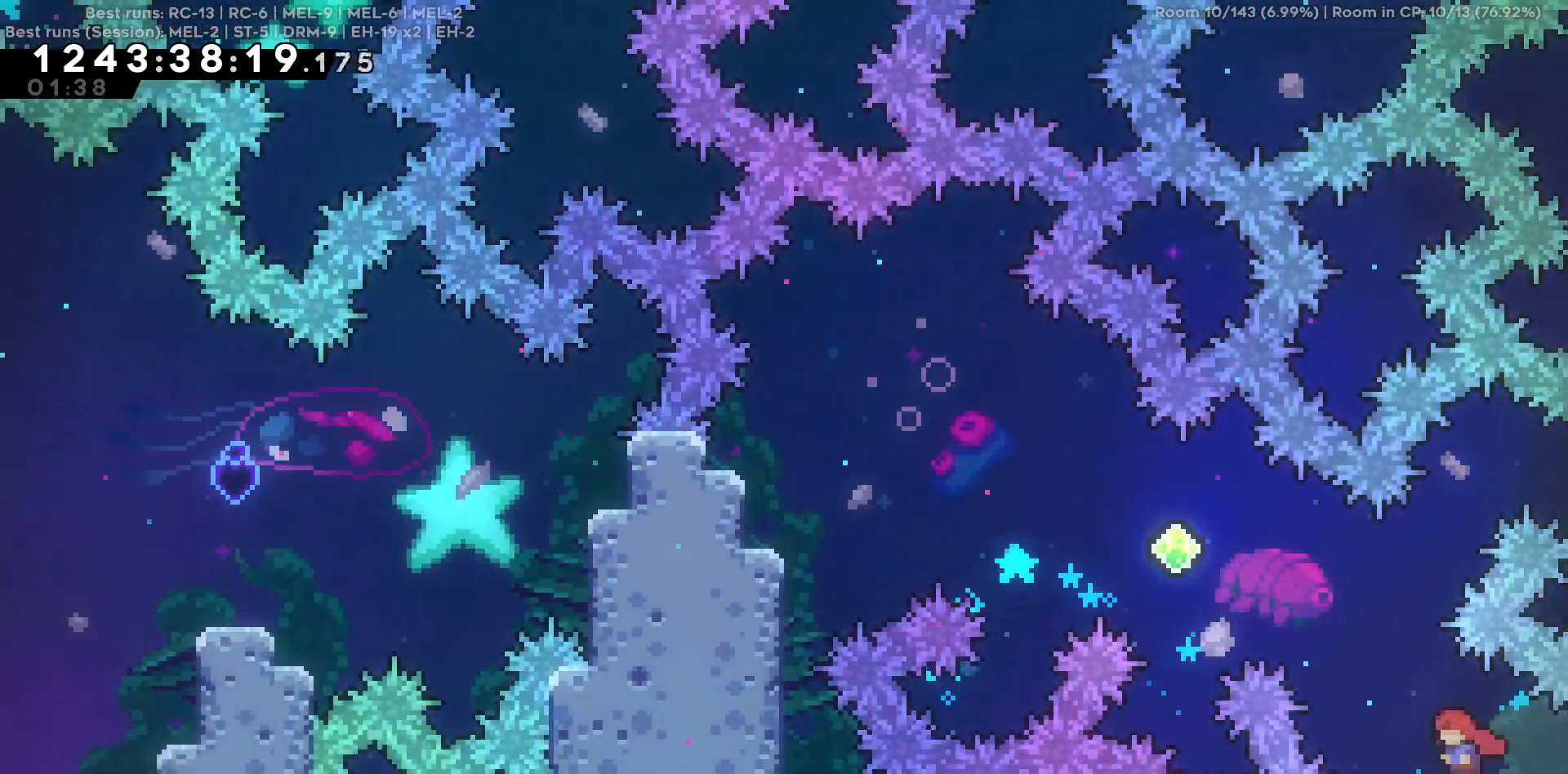
{"keys": ["a", "w"], "events": [[200, "w", "down"]]}
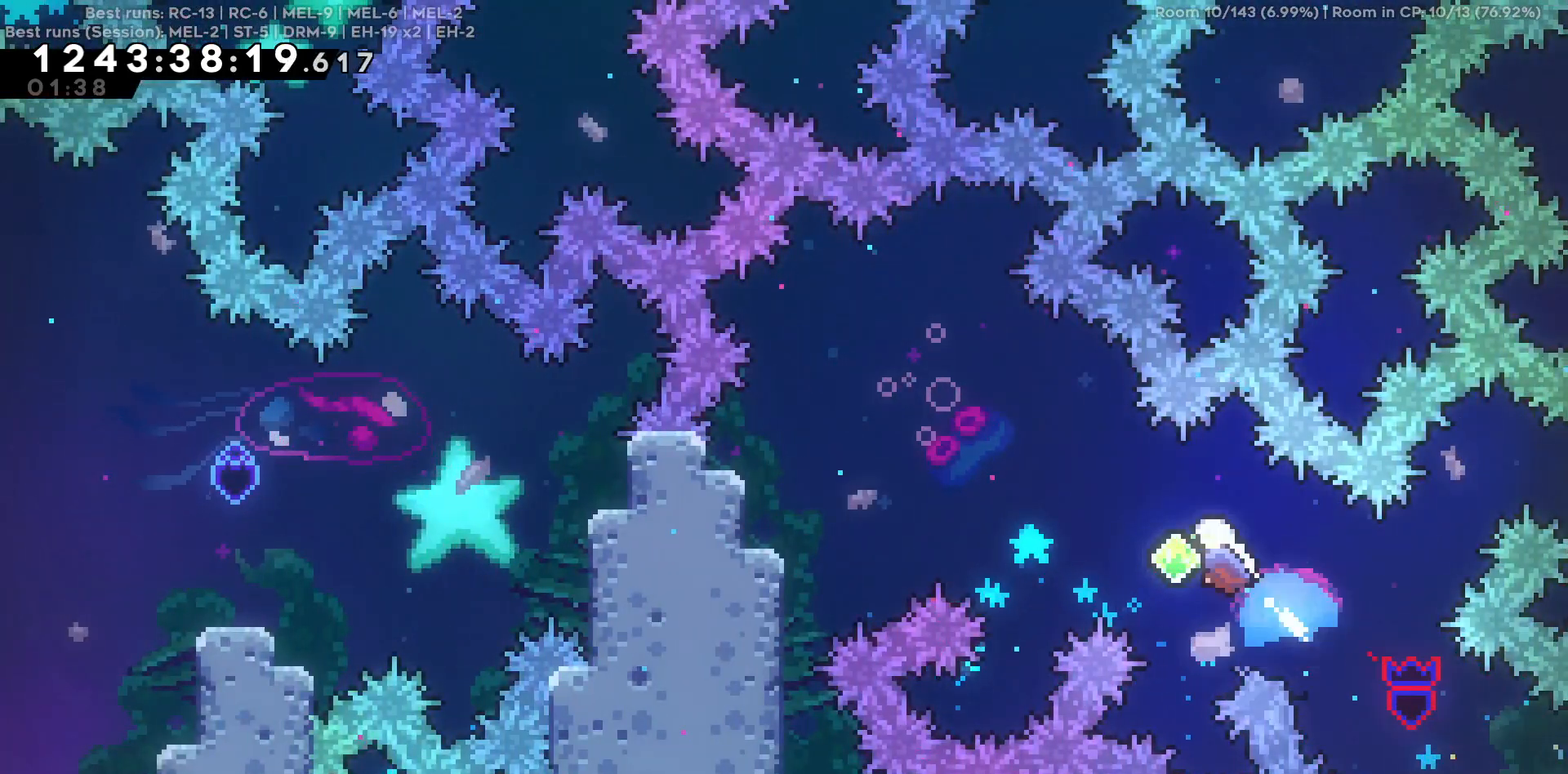
{"keys": ["a"], "events": [[67, "w", "up"]]}
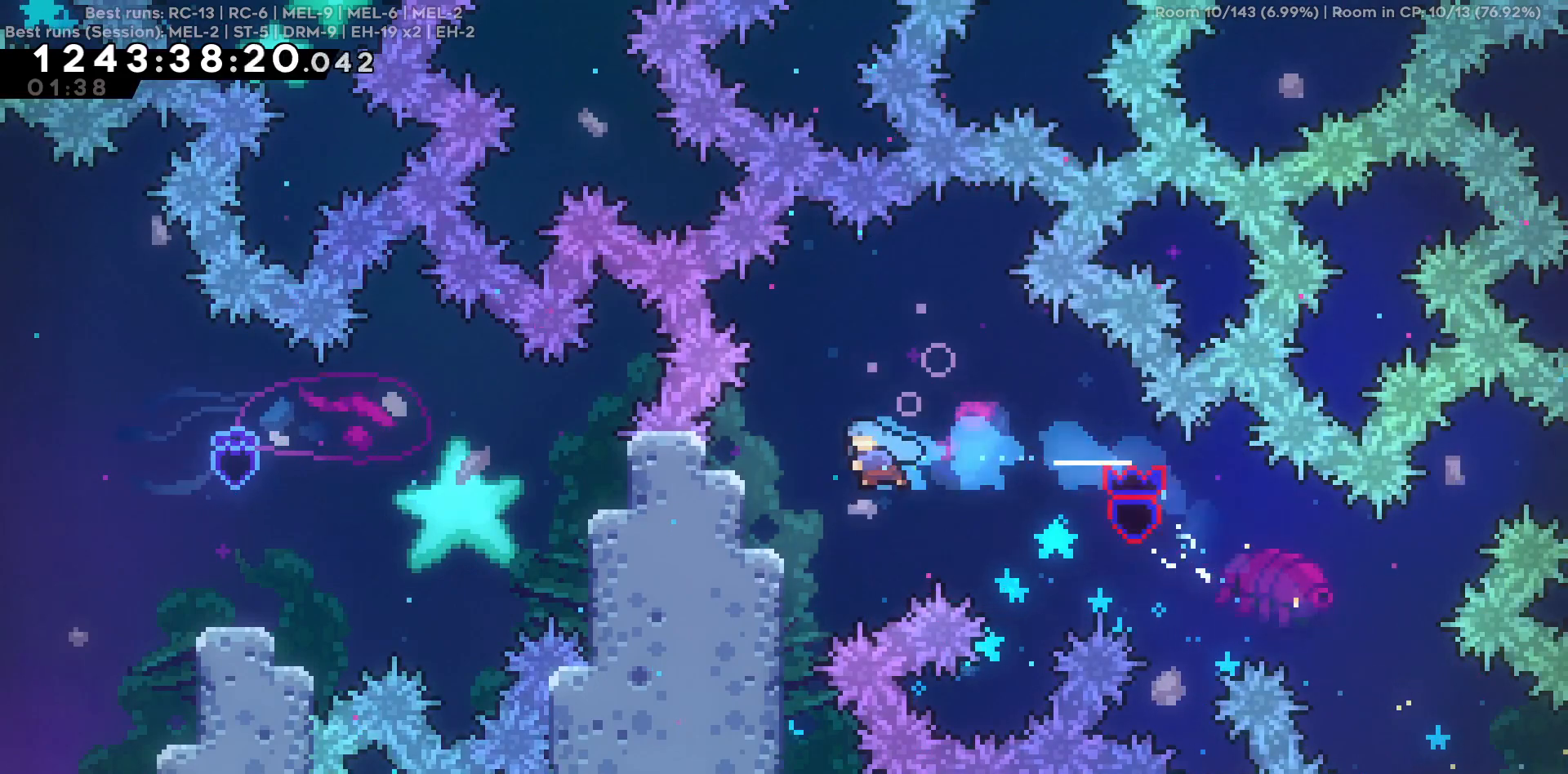
{"keys": [], "events": [[234, "a", "up"], [317, "a", "down"], [317, "s", "down"], [500, "a", "up"], [500, "s", "up"]]}
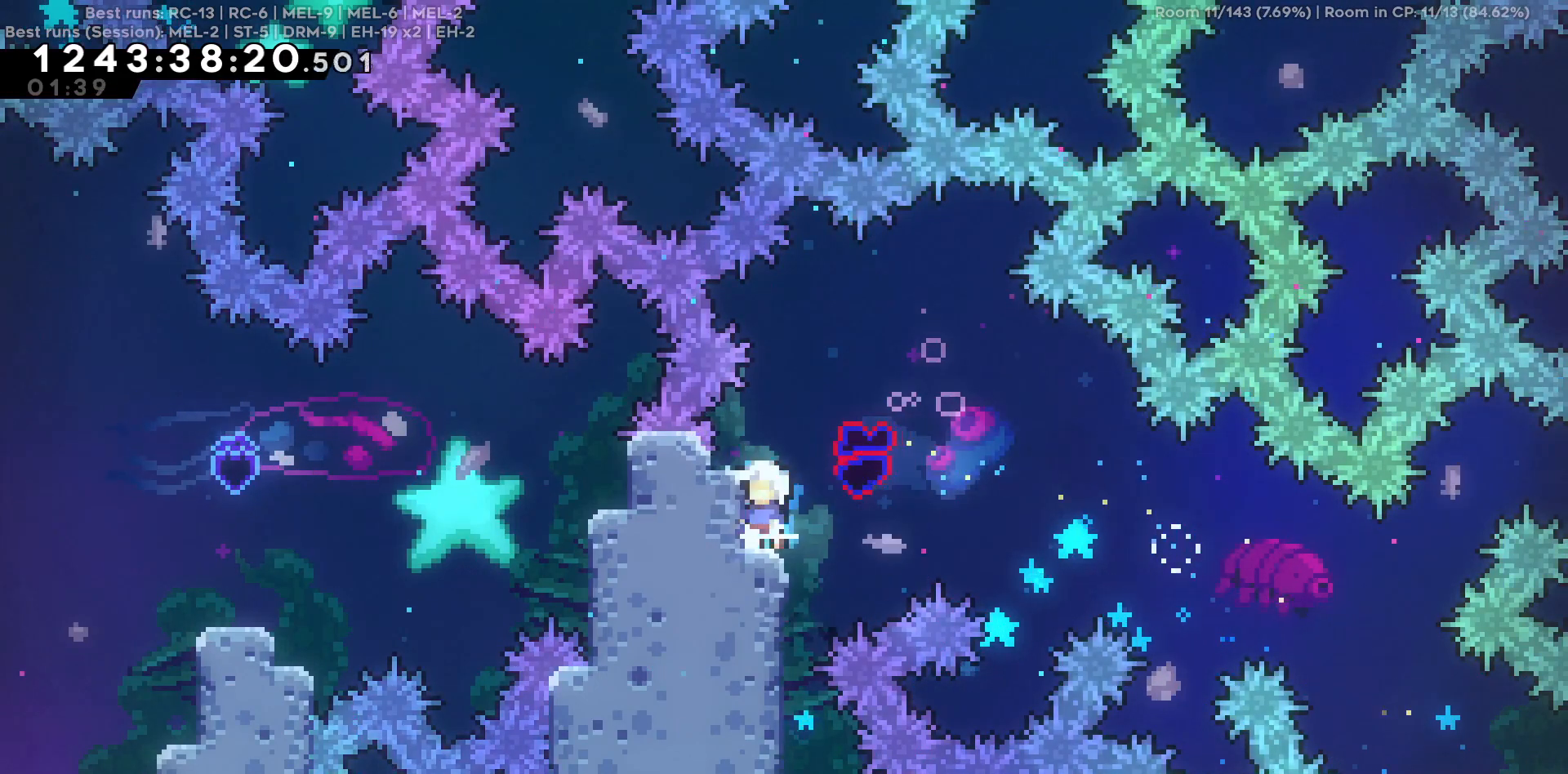
{"keys": [], "events": []}
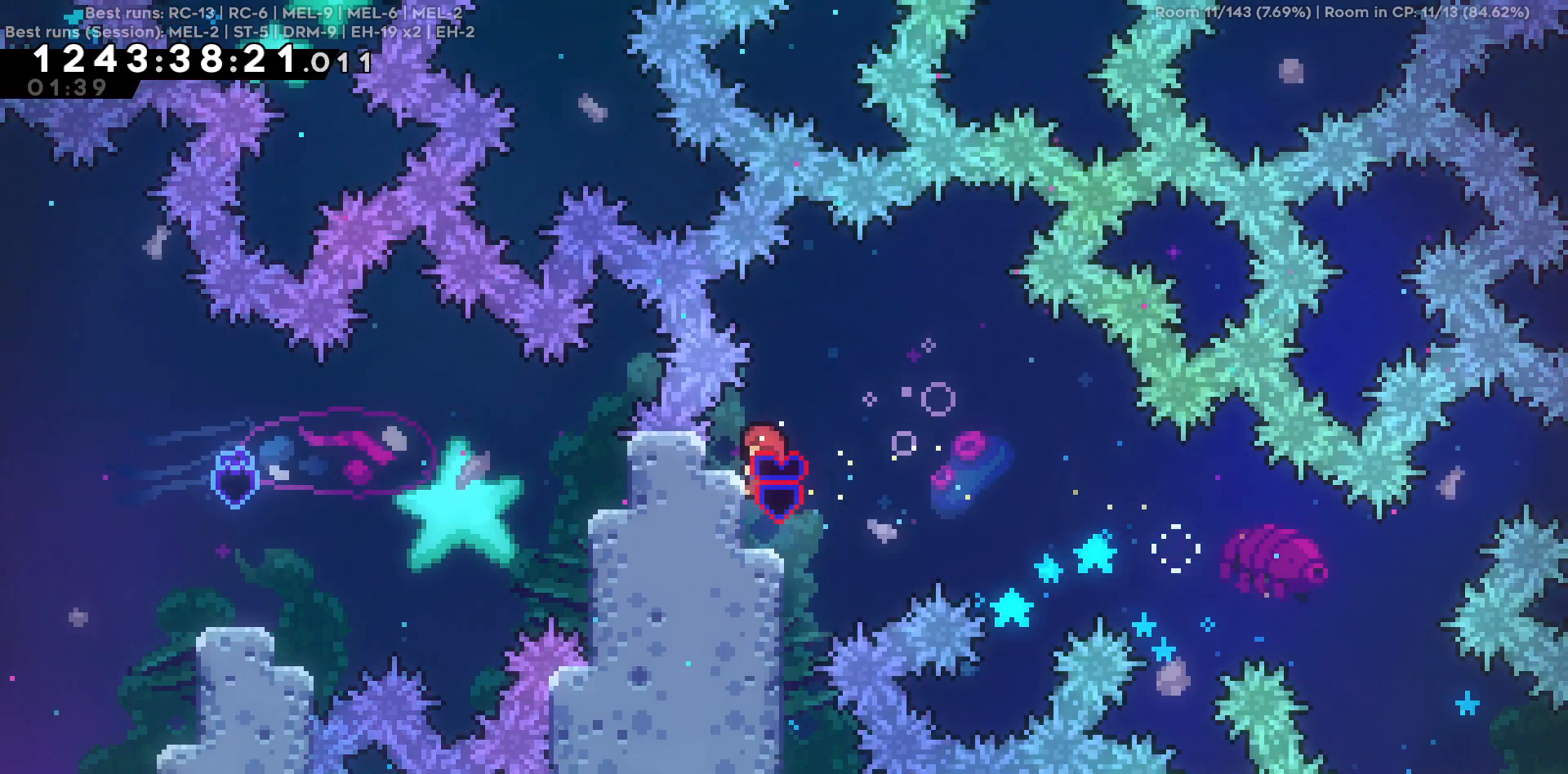
{"keys": ["a"], "events": [[117, "d", "down"], [267, "a", "down"], [267, "d", "up"]]}
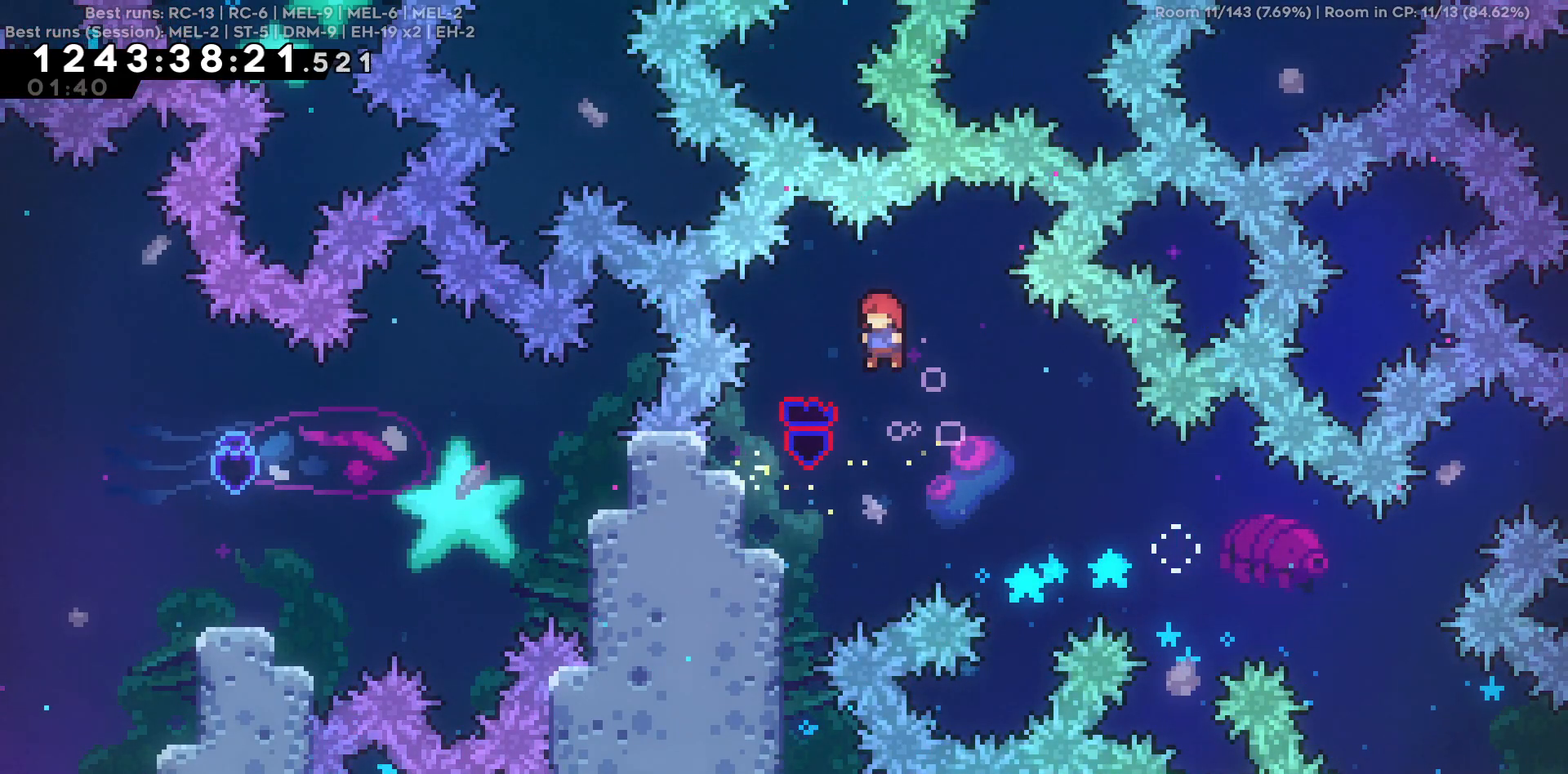
{"keys": [], "events": [[367, "a", "up"], [417, "d", "down"], [500, "d", "up"]]}
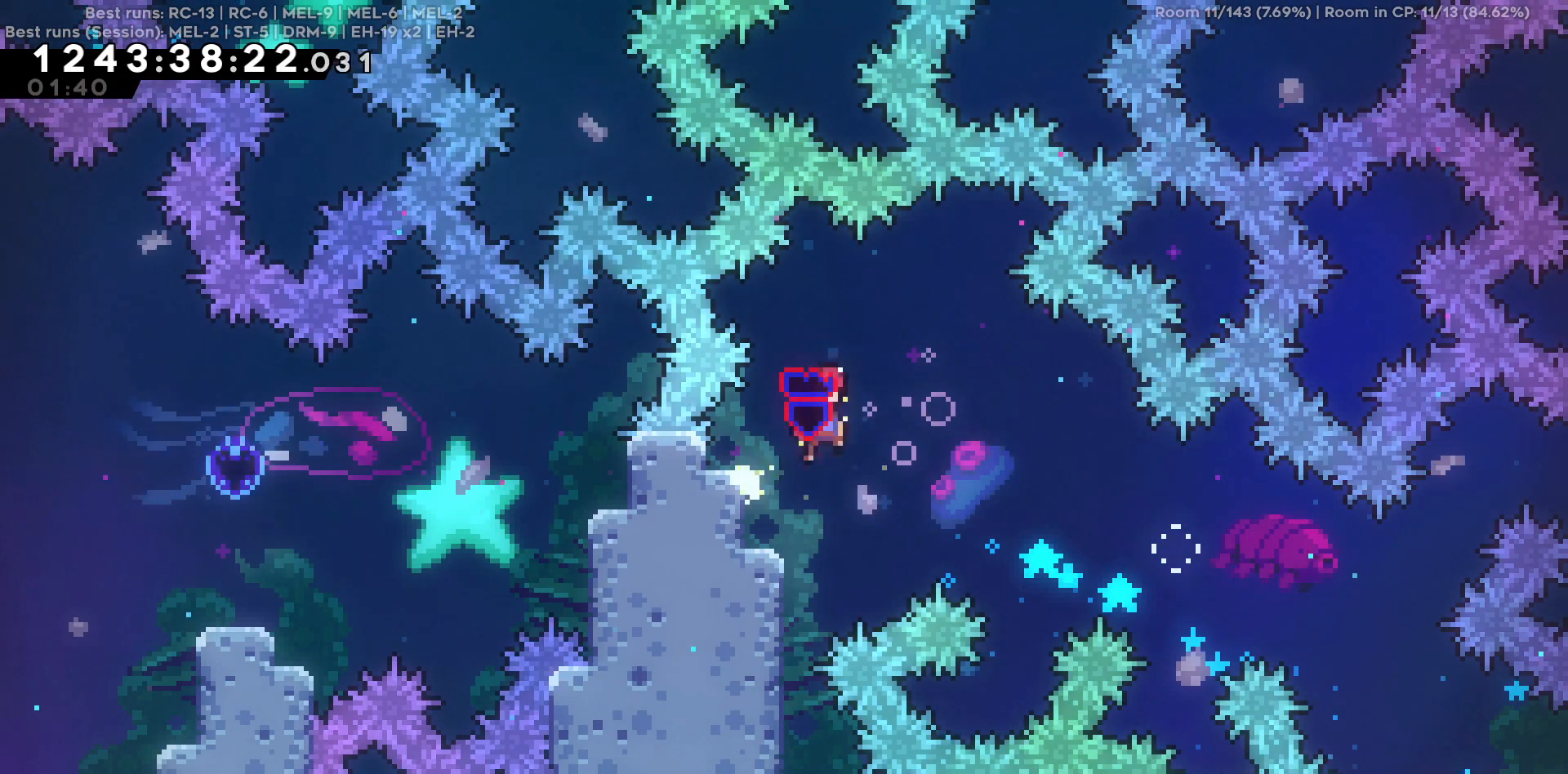
{"keys": ["a"], "events": [[50, "a", "down"]]}
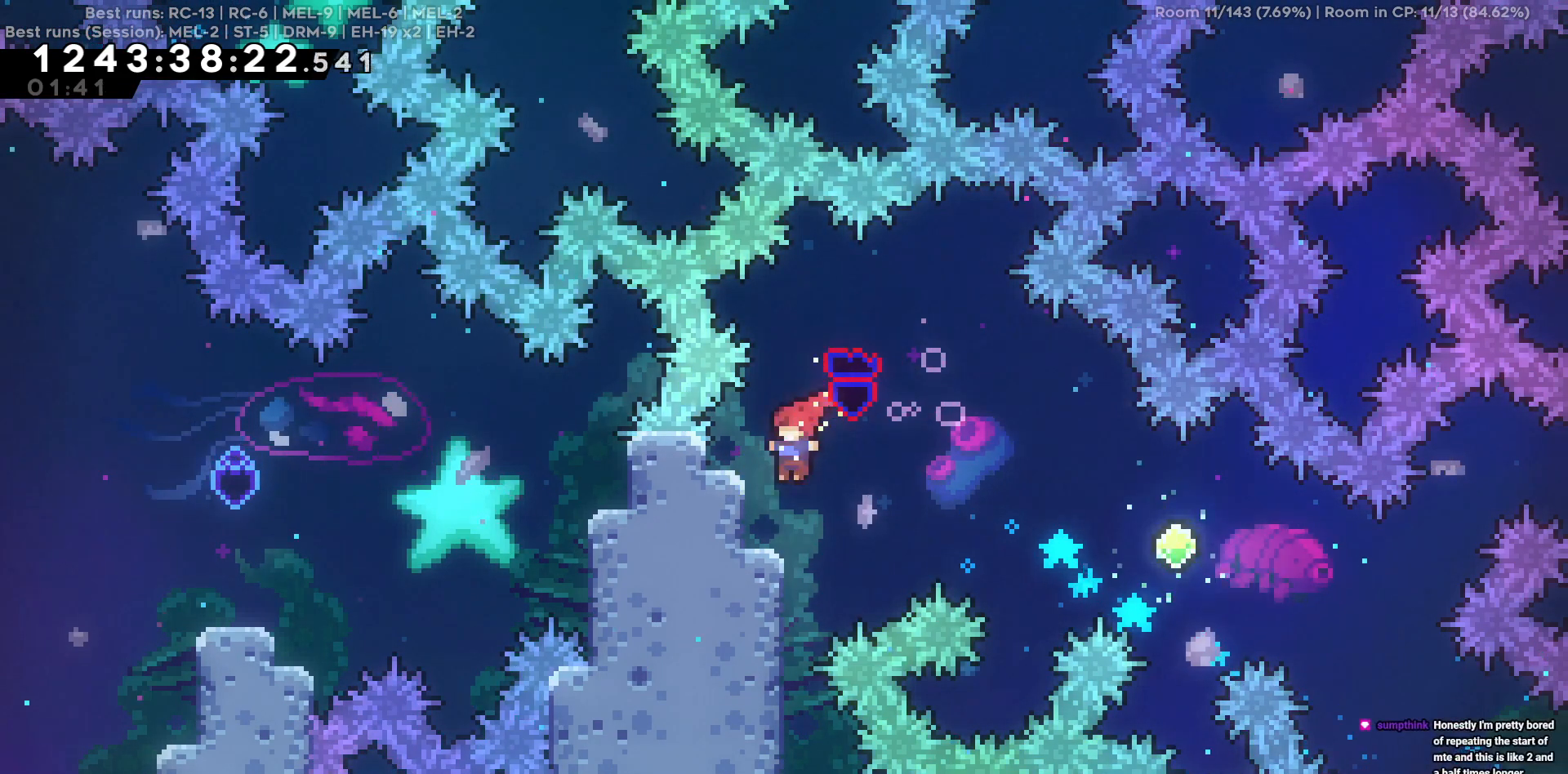
{"keys": [], "events": [[267, "a", "up"]]}
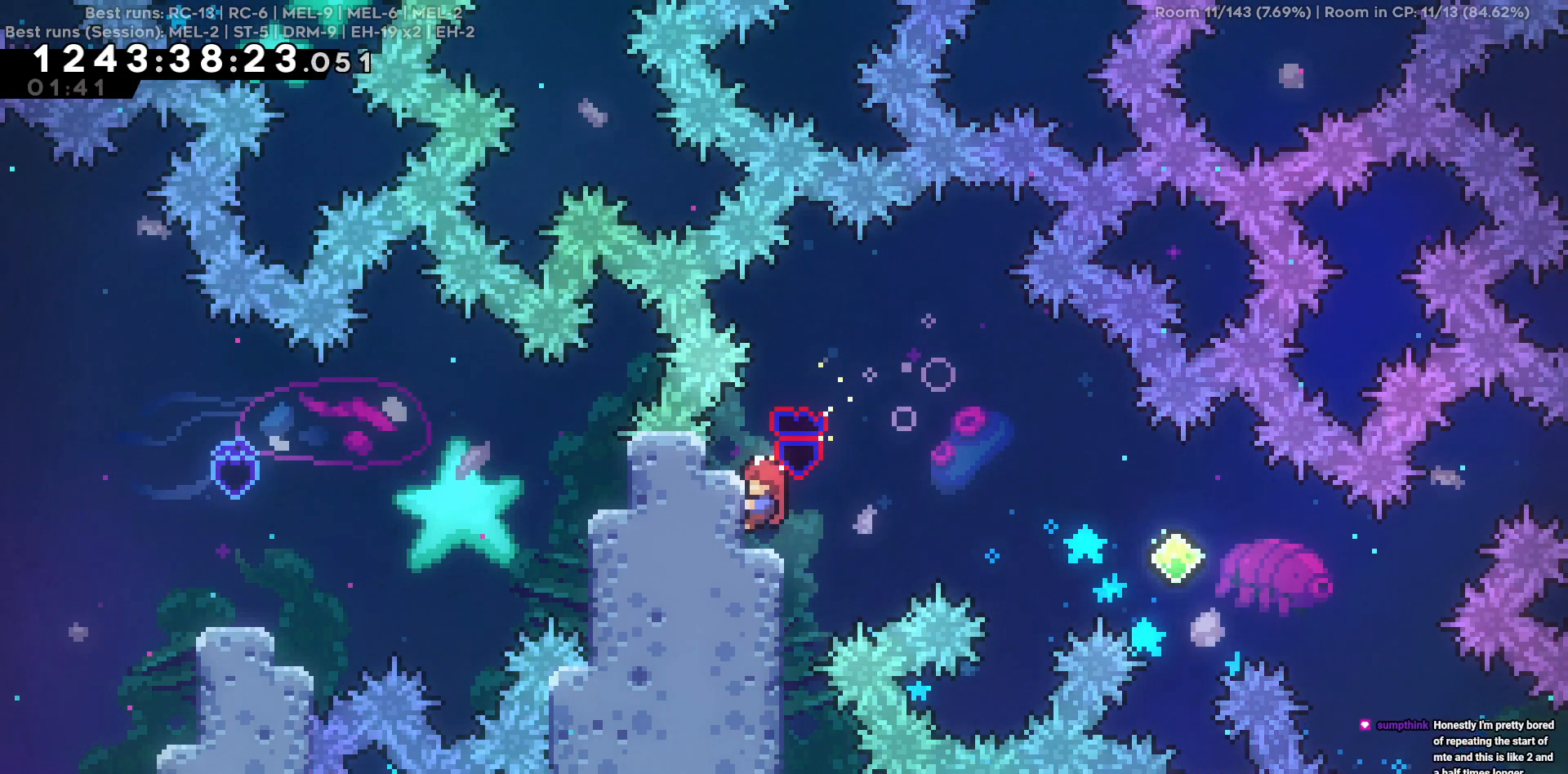
{"keys": ["a"], "events": [[417, "a", "down"]]}
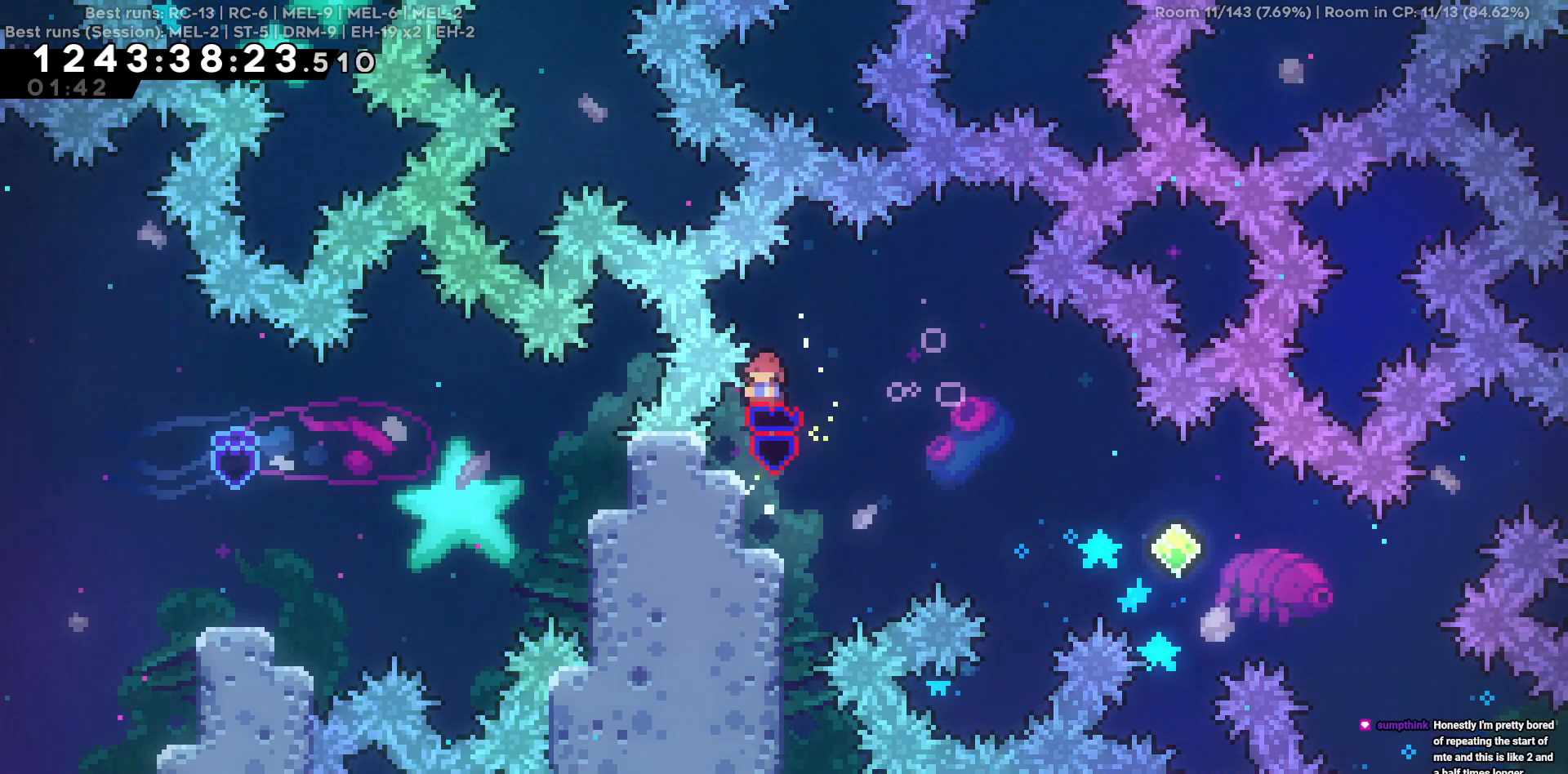
{"keys": ["a"], "events": []}
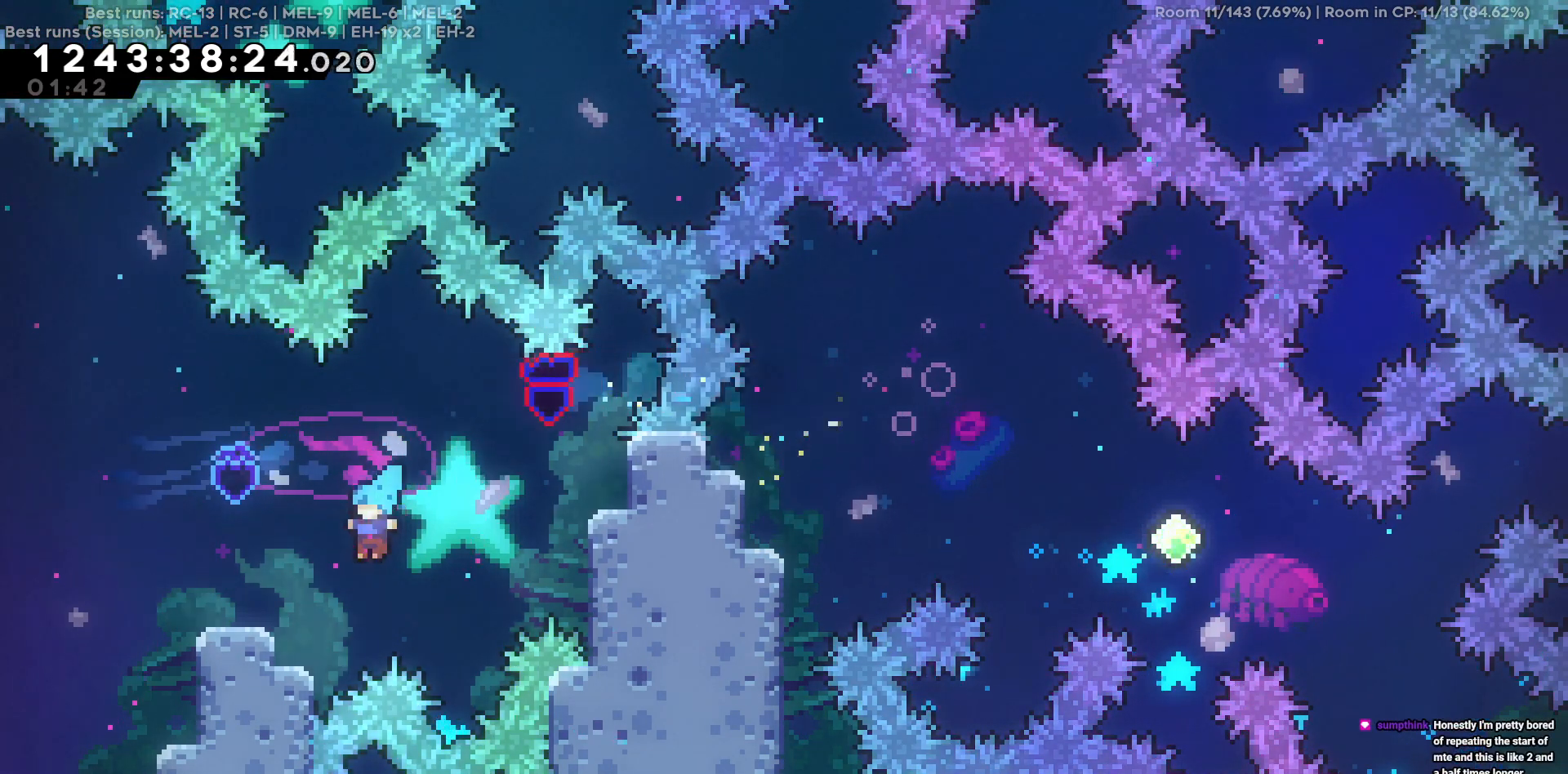
{"keys": ["a"], "events": [[217, "a", "up"], [400, "a", "down"]]}
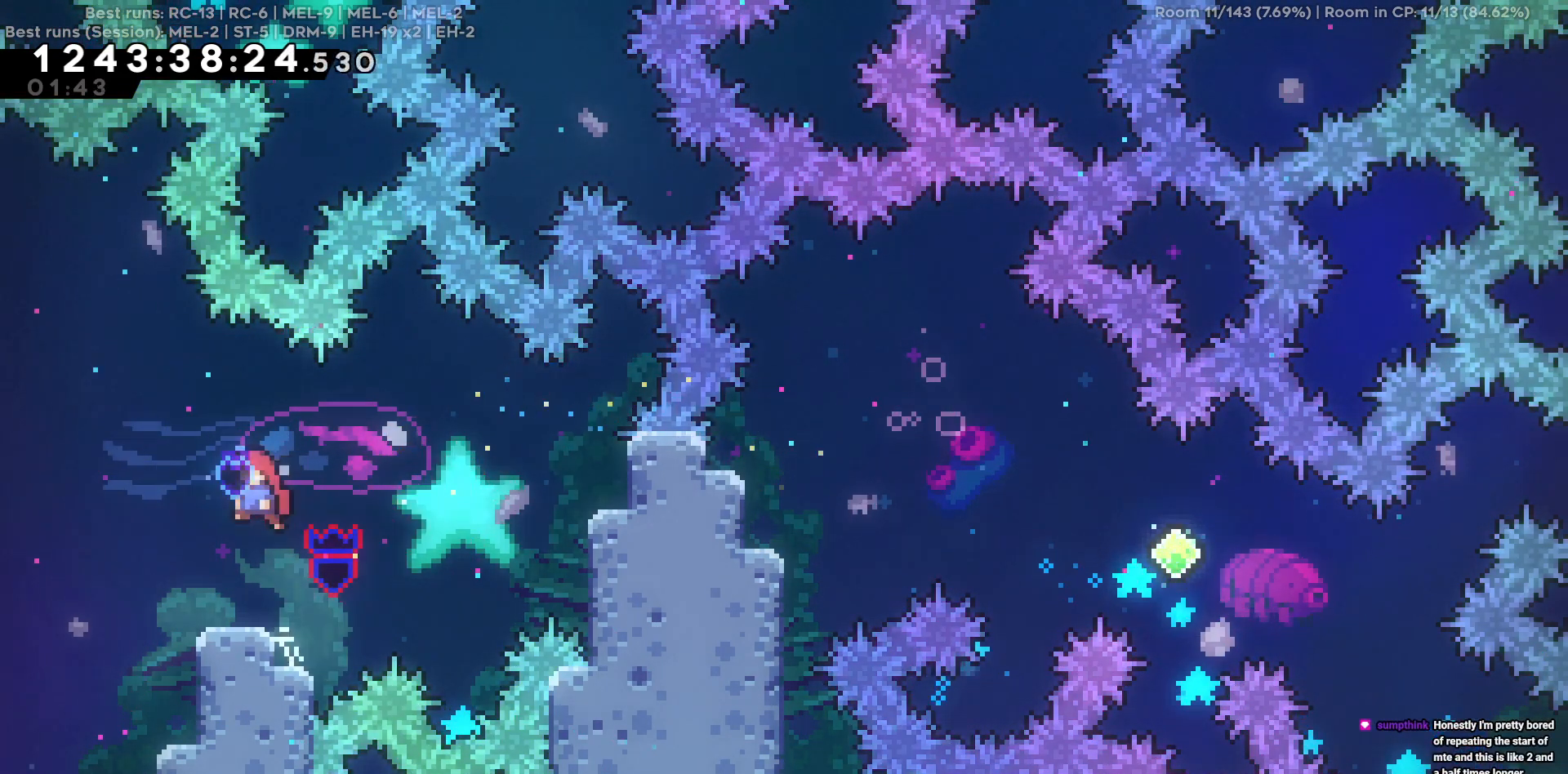
{"keys": ["s"], "events": [[34, "a", "up"], [134, "s", "down"]]}